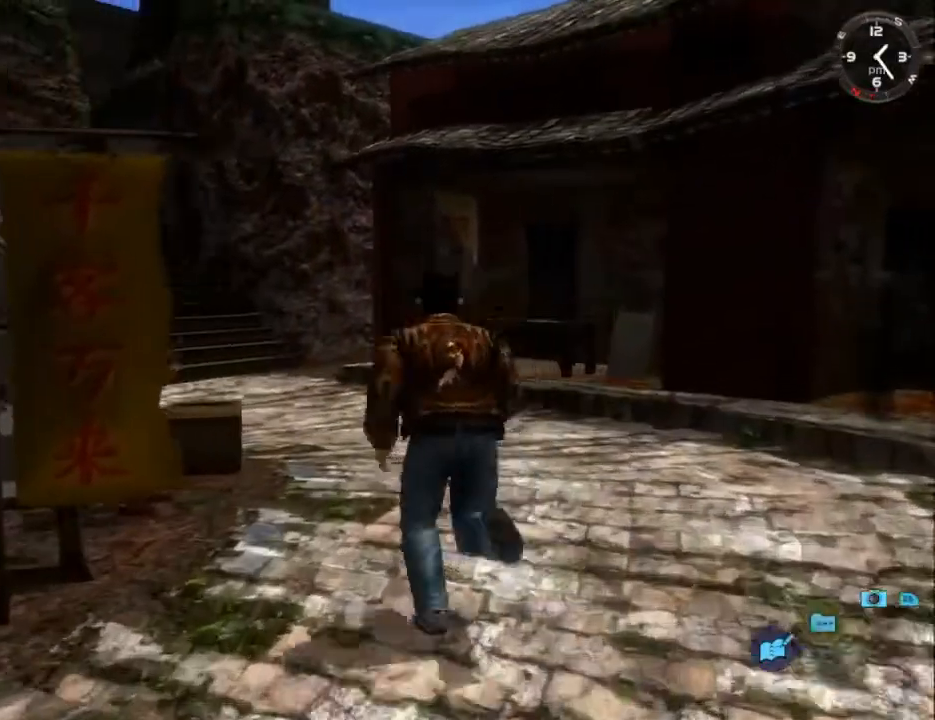
Gameplay with a controller (Xbox layout); each line is a JSON object with the inputs held at the frame after it. "events" lists button and stick changes between this image and that frame as [ms after this image, input, new state], when the widget could be followed in between.
{"buttons": ["L2"], "left_stick": "center", "right_stick": "center", "events": [[100, "DPAD_LEFT", "up"]]}
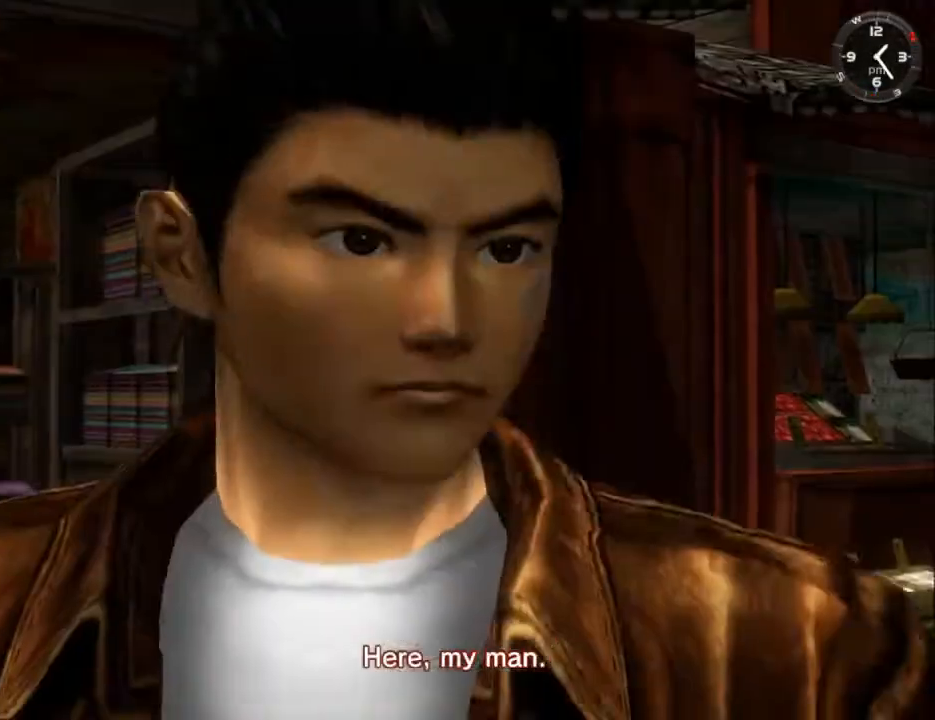
{"buttons": ["DPAD_RIGHT"], "left_stick": "center", "right_stick": "center", "events": [[67, "L2", "up"], [267, "DPAD_RIGHT", "down"], [367, "DPAD_RIGHT", "up"], [467, "DPAD_RIGHT", "down"]]}
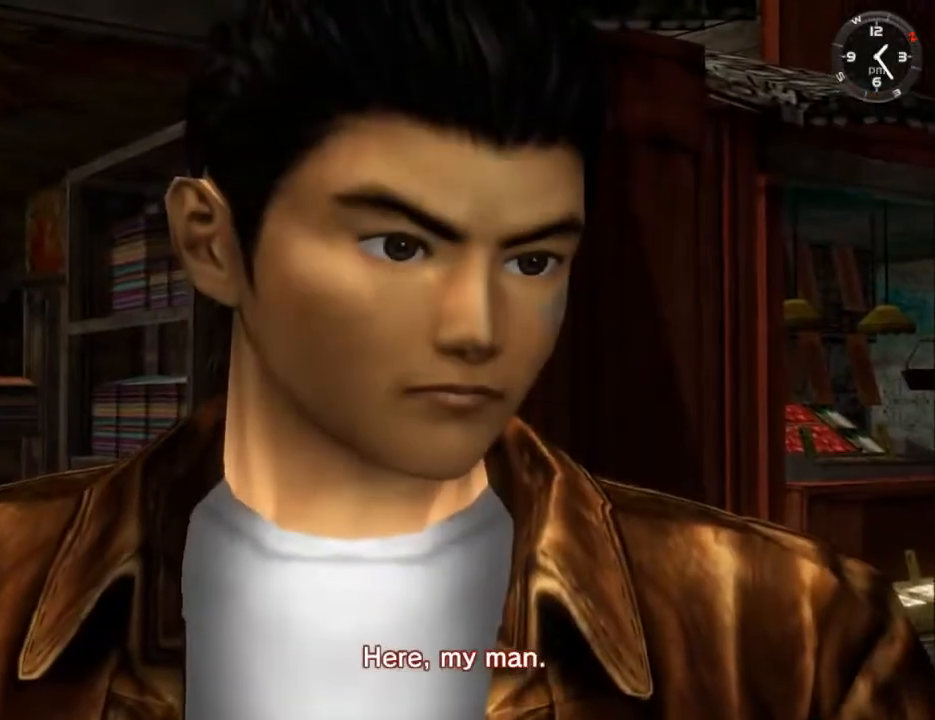
{"buttons": ["DPAD_RIGHT"], "left_stick": "center", "right_stick": "center", "events": [[67, "DPAD_RIGHT", "up"], [133, "DPAD_RIGHT", "down"], [200, "DPAD_RIGHT", "up"], [300, "DPAD_RIGHT", "down"], [400, "DPAD_RIGHT", "up"], [467, "DPAD_RIGHT", "down"]]}
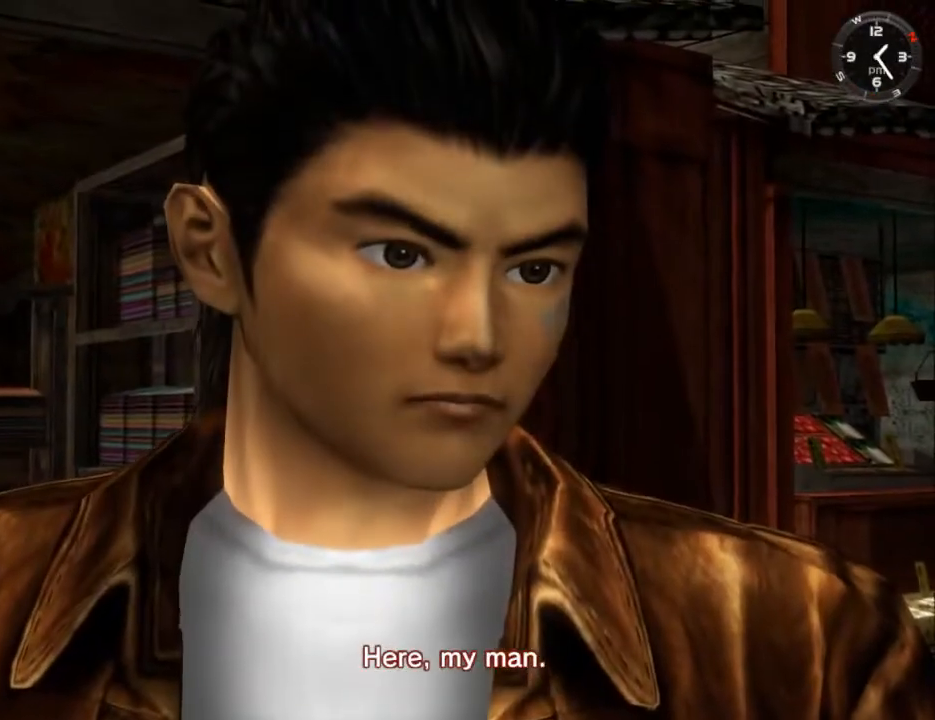
{"buttons": ["DPAD_RIGHT"], "left_stick": "center", "right_stick": "center", "events": [[67, "DPAD_RIGHT", "up"], [133, "DPAD_RIGHT", "down"], [267, "DPAD_RIGHT", "up"], [333, "DPAD_RIGHT", "down"], [433, "DPAD_RIGHT", "up"], [500, "DPAD_RIGHT", "down"]]}
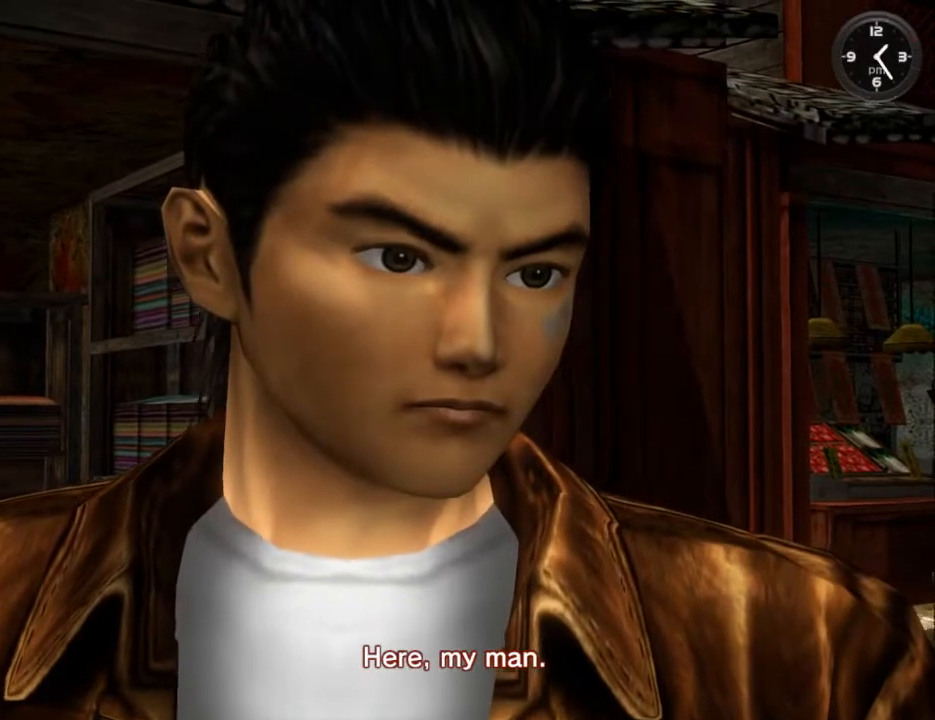
{"buttons": [], "left_stick": "center", "right_stick": "center", "events": [[100, "DPAD_RIGHT", "up"], [167, "DPAD_RIGHT", "down"], [300, "DPAD_RIGHT", "up"], [367, "DPAD_RIGHT", "down"], [467, "DPAD_RIGHT", "up"]]}
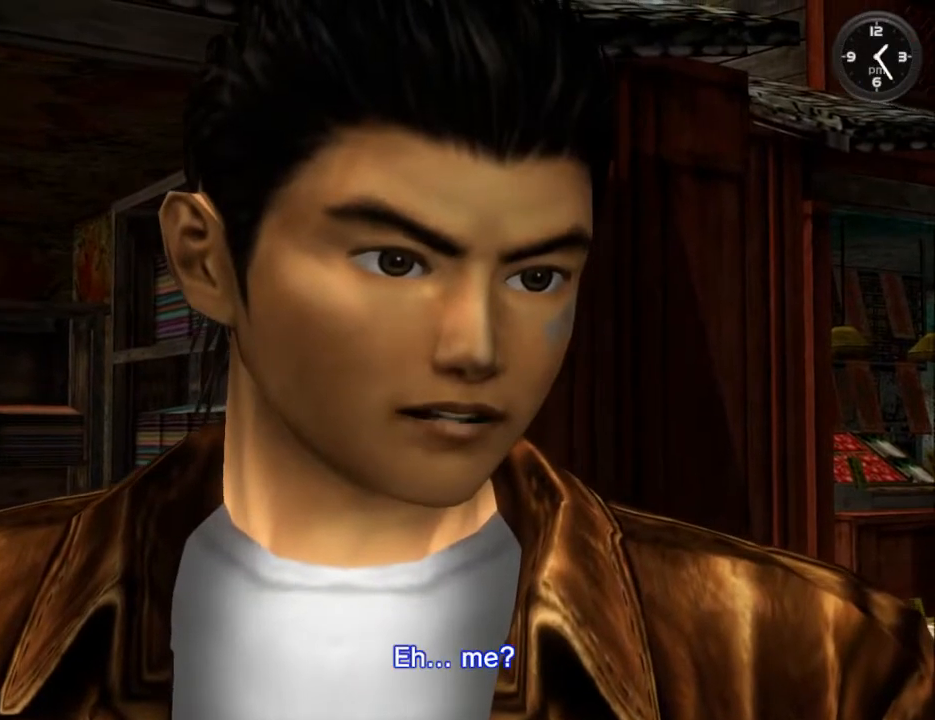
{"buttons": ["DPAD_RIGHT"], "left_stick": "center", "right_stick": "center", "events": [[67, "DPAD_RIGHT", "down"], [167, "DPAD_RIGHT", "up"], [267, "DPAD_RIGHT", "down"], [367, "DPAD_RIGHT", "up"], [433, "DPAD_RIGHT", "down"]]}
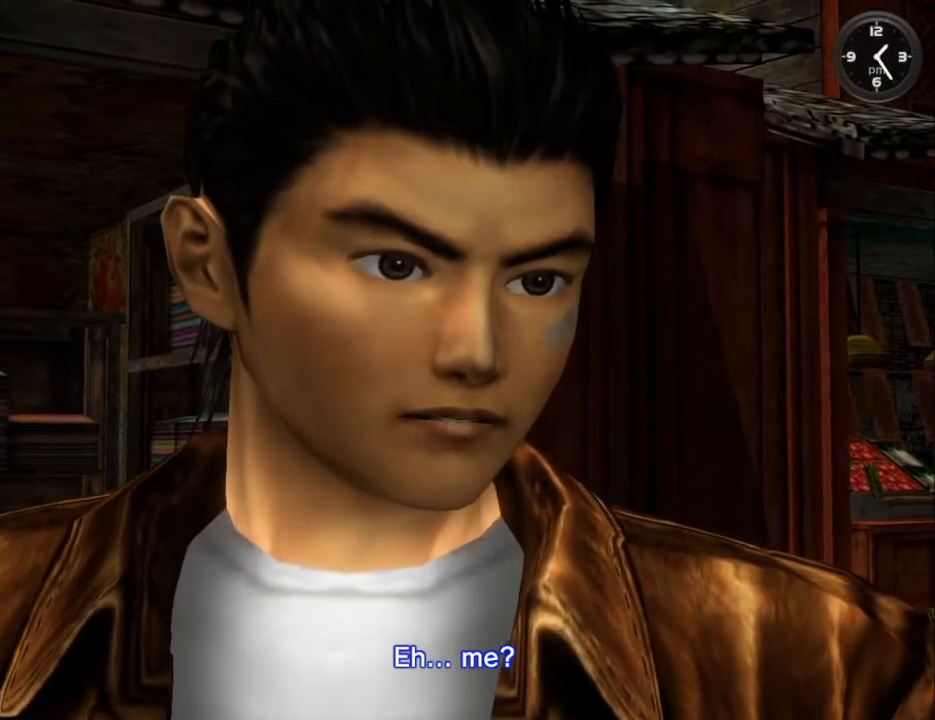
{"buttons": [], "left_stick": "center", "right_stick": "center", "events": [[33, "DPAD_RIGHT", "up"], [133, "DPAD_RIGHT", "down"], [233, "DPAD_RIGHT", "up"], [333, "DPAD_RIGHT", "down"], [433, "DPAD_RIGHT", "up"]]}
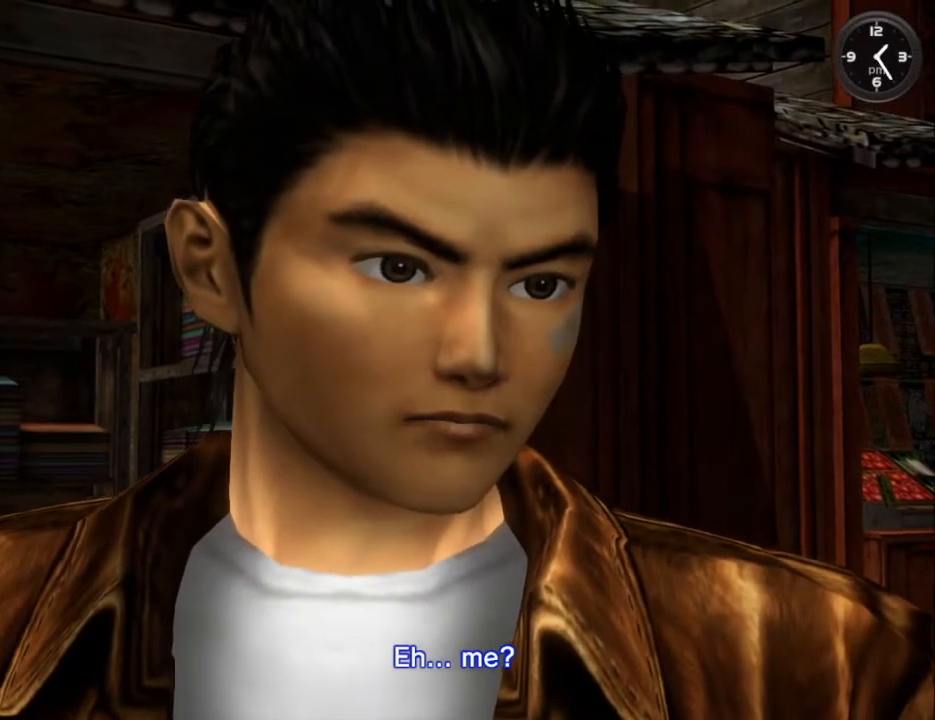
{"buttons": ["DPAD_RIGHT"], "left_stick": "center", "right_stick": "center", "events": [[33, "DPAD_RIGHT", "down"], [133, "DPAD_RIGHT", "up"], [233, "DPAD_RIGHT", "down"], [333, "DPAD_RIGHT", "up"], [433, "DPAD_RIGHT", "down"]]}
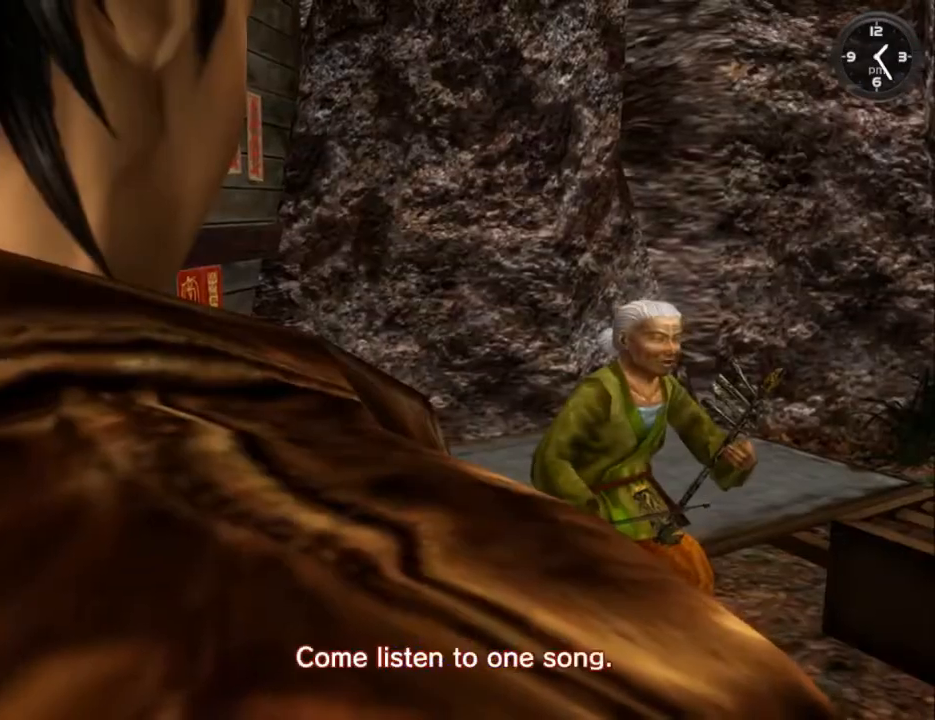
{"buttons": [], "left_stick": "center", "right_stick": "center", "events": [[33, "DPAD_RIGHT", "up"], [133, "DPAD_RIGHT", "down"], [233, "DPAD_RIGHT", "up"], [300, "DPAD_RIGHT", "down"], [433, "DPAD_RIGHT", "up"]]}
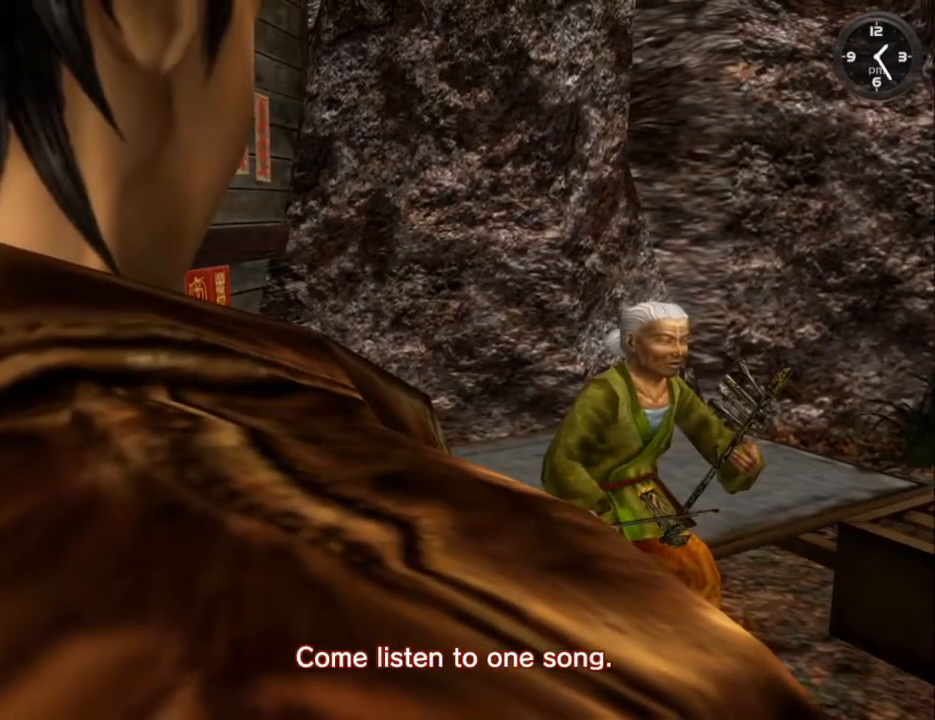
{"buttons": [], "left_stick": "center", "right_stick": "center", "events": [[33, "DPAD_RIGHT", "down"], [133, "DPAD_RIGHT", "up"], [200, "DPAD_RIGHT", "down"], [300, "DPAD_RIGHT", "up"], [367, "DPAD_RIGHT", "down"], [500, "DPAD_RIGHT", "up"]]}
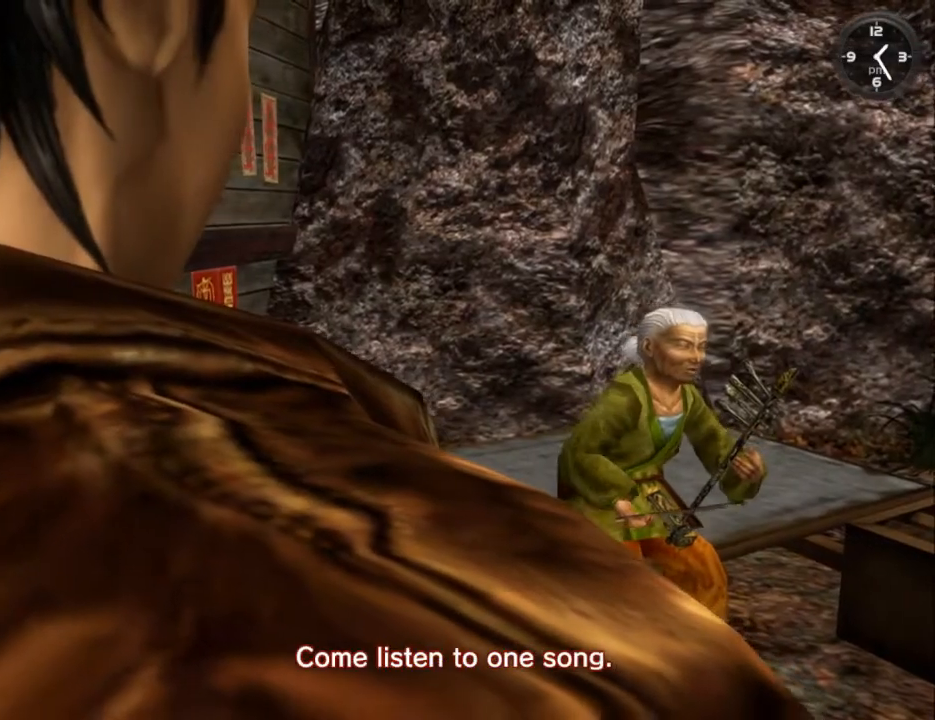
{"buttons": [], "left_stick": "center", "right_stick": "center", "events": [[133, "DPAD_RIGHT", "down"], [233, "DPAD_RIGHT", "up"], [367, "DPAD_RIGHT", "down"], [467, "DPAD_RIGHT", "up"]]}
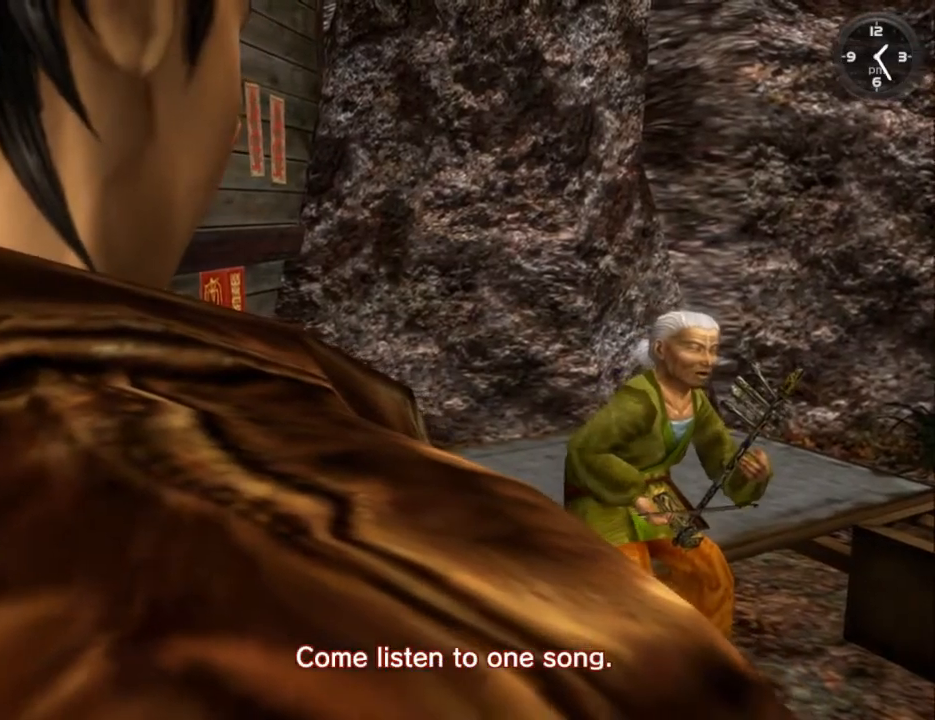
{"buttons": ["DPAD_RIGHT"], "left_stick": "center", "right_stick": "center", "events": [[67, "DPAD_RIGHT", "down"], [167, "DPAD_RIGHT", "up"], [267, "DPAD_RIGHT", "down"], [367, "DPAD_RIGHT", "up"], [467, "DPAD_RIGHT", "down"]]}
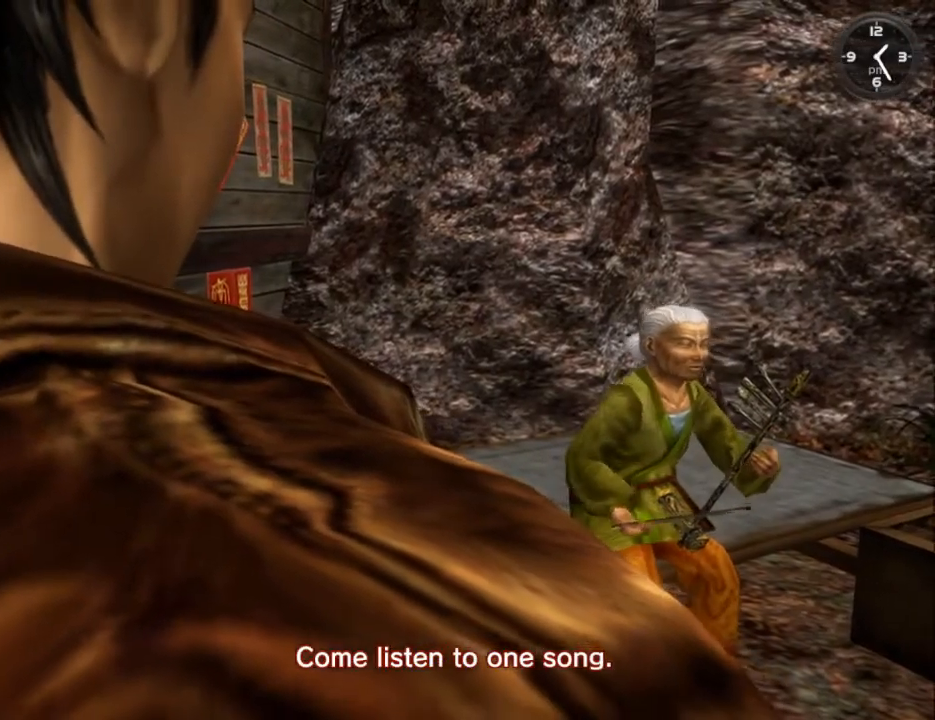
{"buttons": [], "left_stick": "center", "right_stick": "center", "events": [[67, "DPAD_RIGHT", "up"], [133, "DPAD_RIGHT", "down"], [233, "DPAD_RIGHT", "up"], [333, "DPAD_RIGHT", "down"], [433, "DPAD_RIGHT", "up"]]}
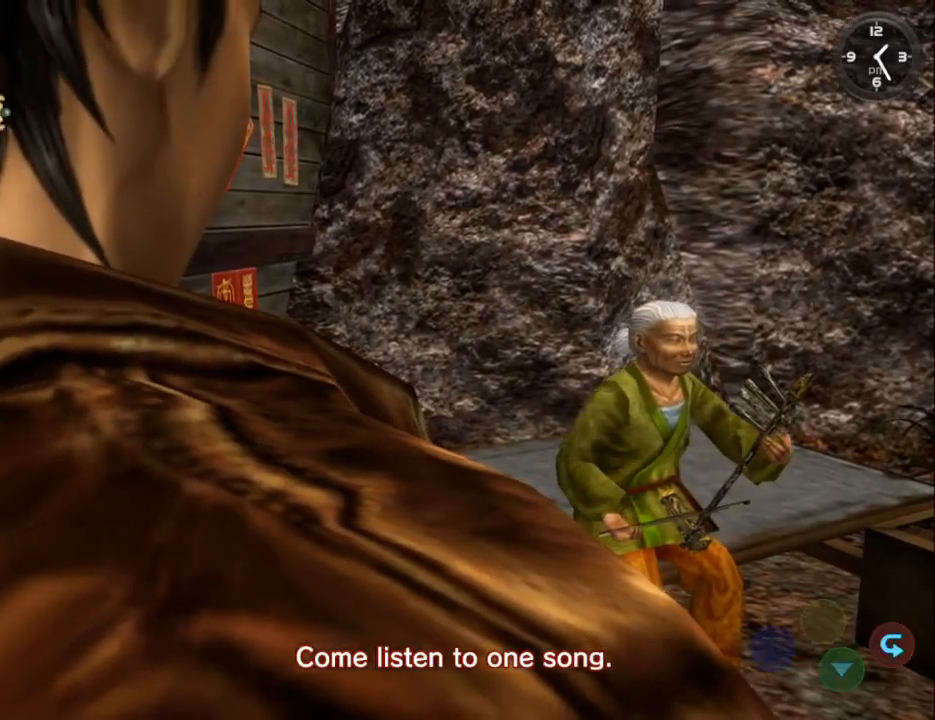
{"buttons": [], "left_stick": "center", "right_stick": "center", "events": [[33, "DPAD_RIGHT", "down"], [133, "DPAD_RIGHT", "up"], [200, "DPAD_RIGHT", "down"], [300, "DPAD_RIGHT", "up"], [400, "DPAD_RIGHT", "down"], [467, "DPAD_RIGHT", "up"]]}
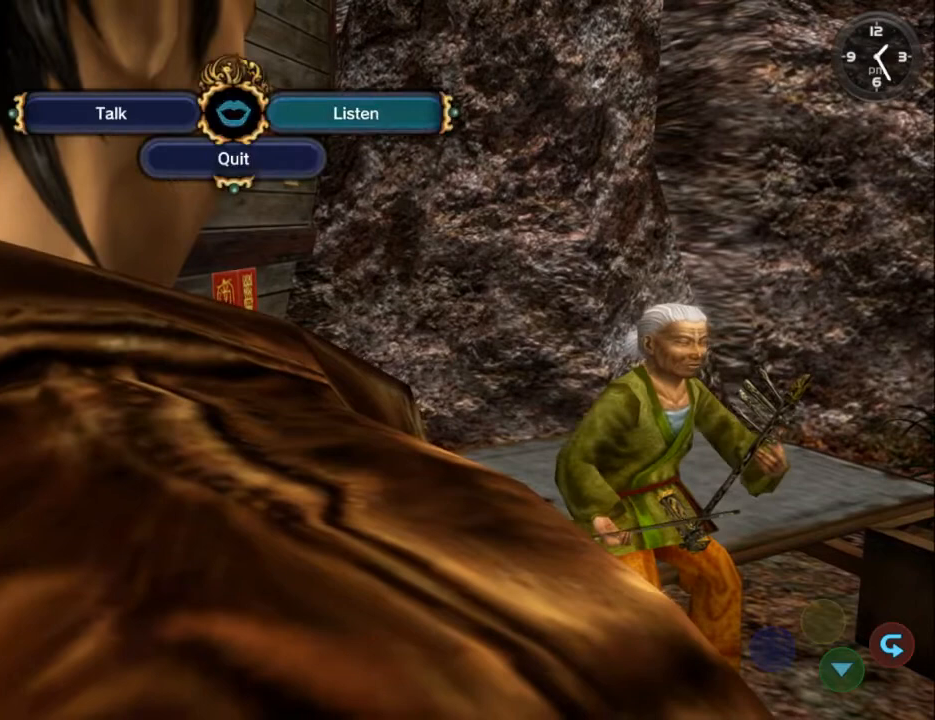
{"buttons": ["DPAD_RIGHT"], "left_stick": "center", "right_stick": "center", "events": [[67, "DPAD_RIGHT", "down"], [133, "DPAD_RIGHT", "up"], [233, "DPAD_RIGHT", "down"], [367, "DPAD_RIGHT", "up"], [400, "DPAD_RIGHT", "down"]]}
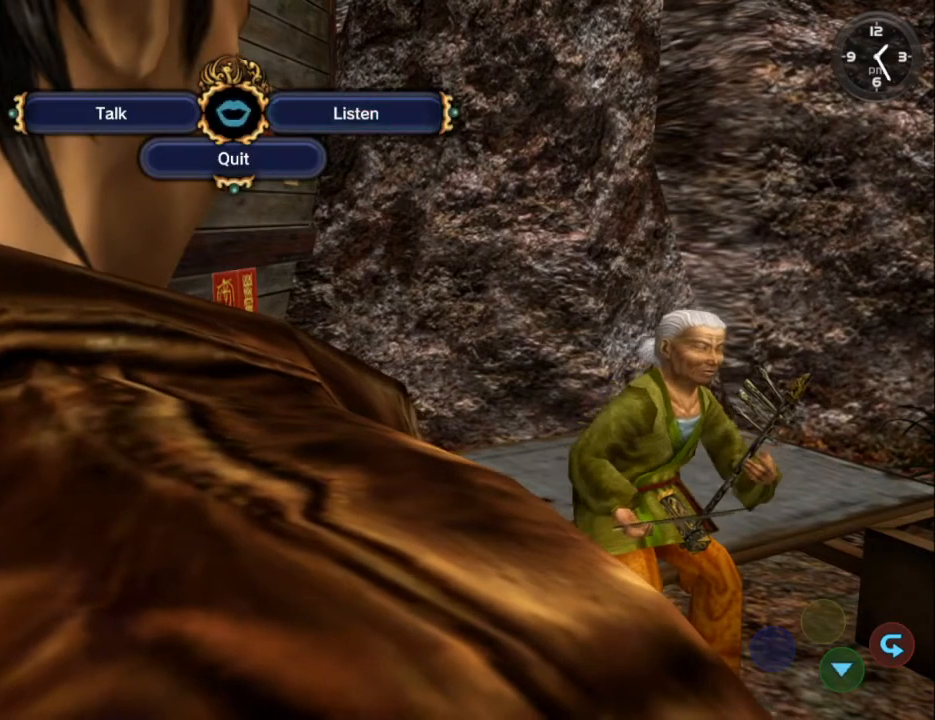
{"buttons": ["DPAD_RIGHT"], "left_stick": "center", "right_stick": "center", "events": [[33, "DPAD_RIGHT", "up"], [67, "DPAD_RIGHT", "down"], [233, "DPAD_RIGHT", "up"], [467, "DPAD_RIGHT", "down"]]}
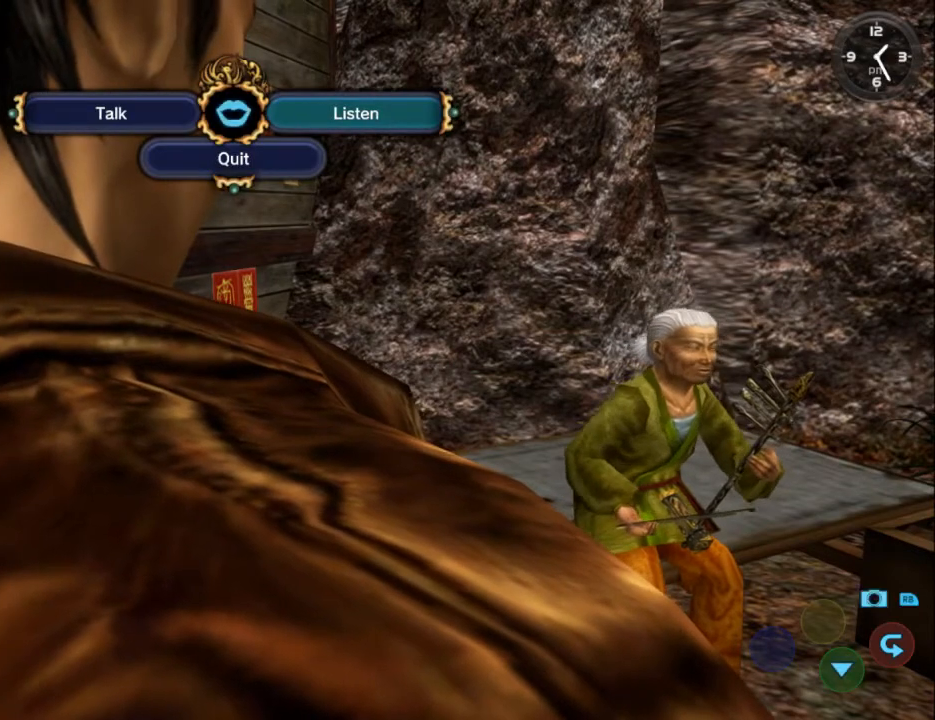
{"buttons": [], "left_stick": "center", "right_stick": "center", "events": [[133, "DPAD_RIGHT", "up"]]}
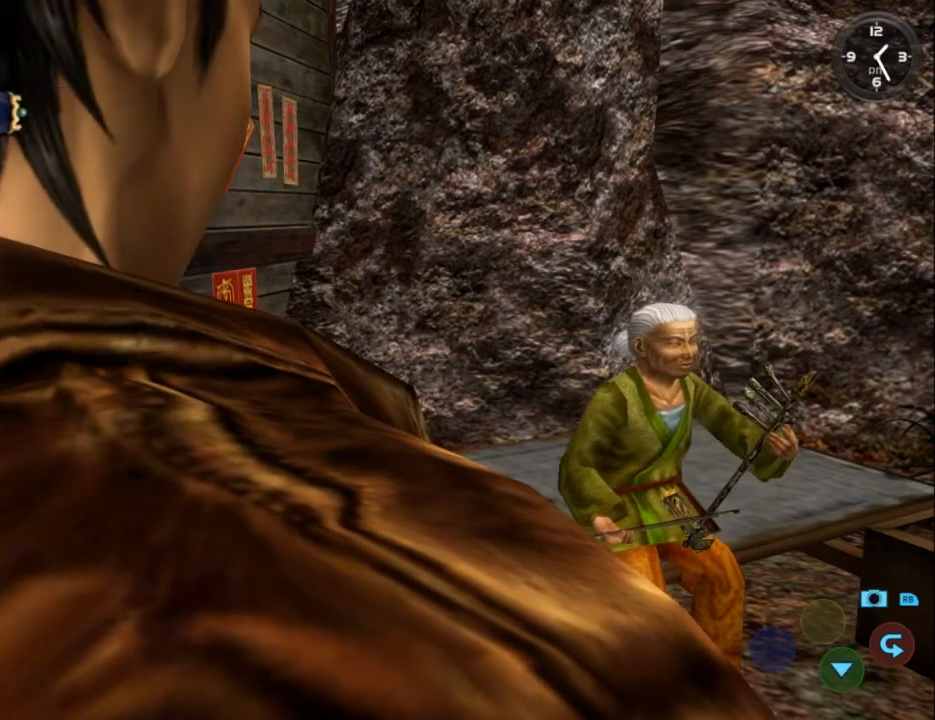
{"buttons": [], "left_stick": "center", "right_stick": "center", "events": []}
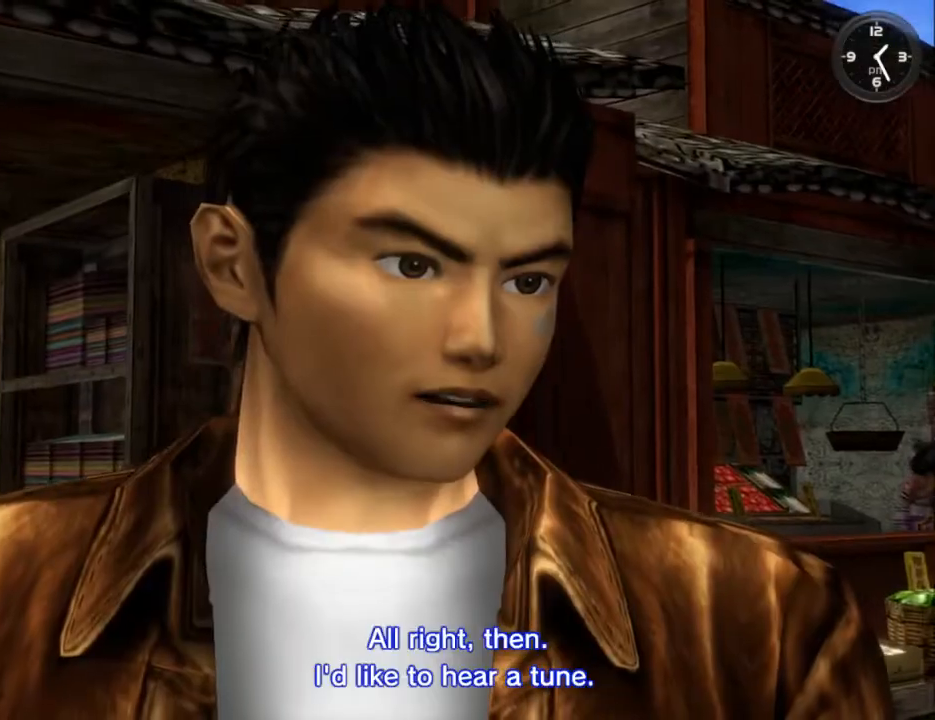
{"buttons": [], "left_stick": "center", "right_stick": "center", "events": []}
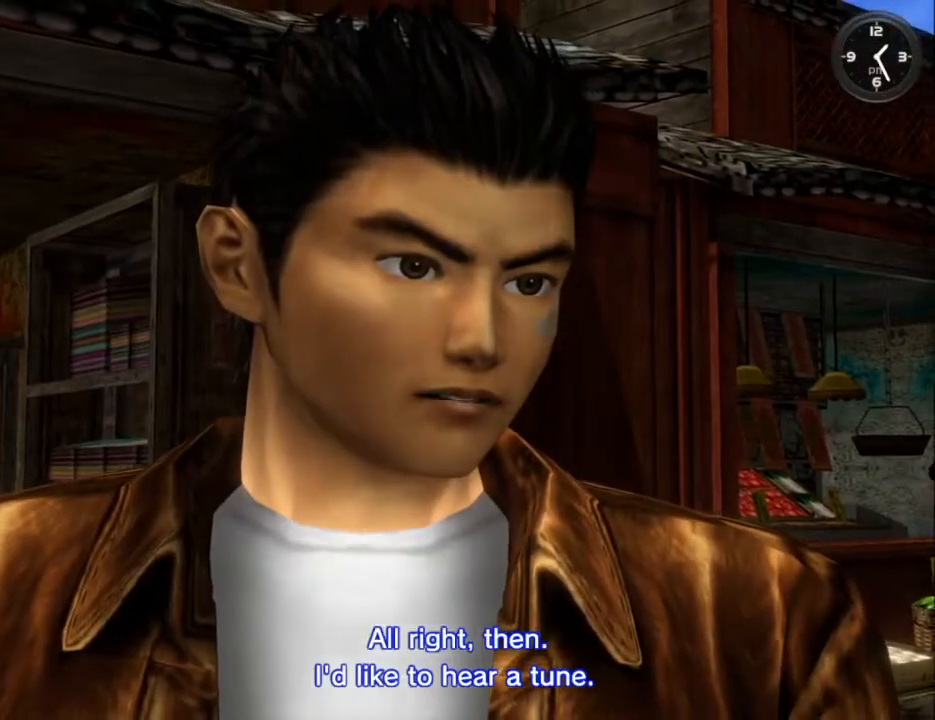
{"buttons": [], "left_stick": "center", "right_stick": "center", "events": []}
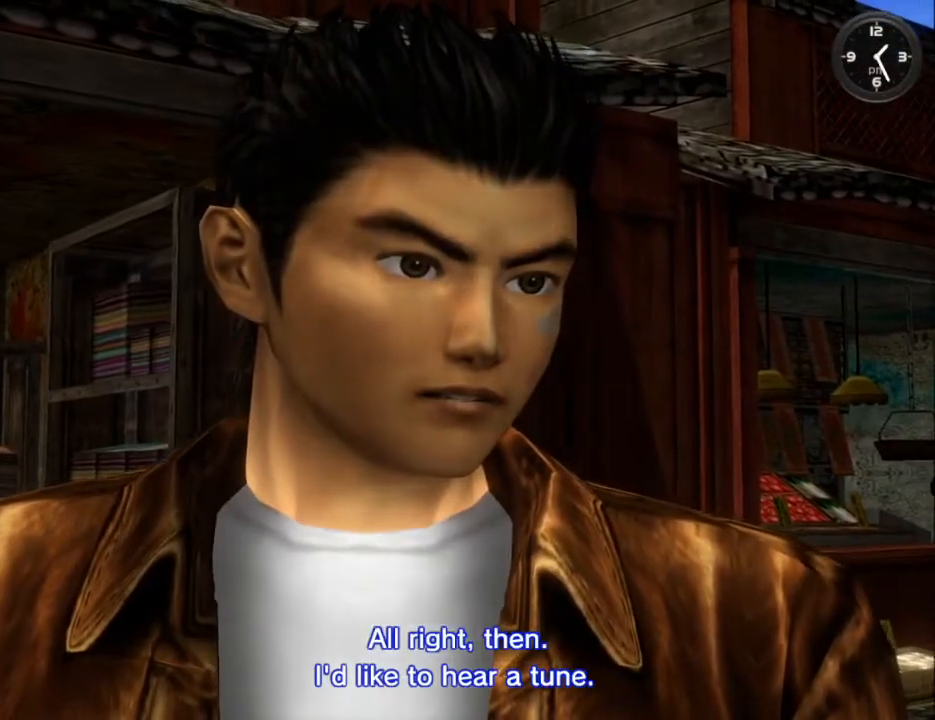
{"buttons": [], "left_stick": "center", "right_stick": "center", "events": []}
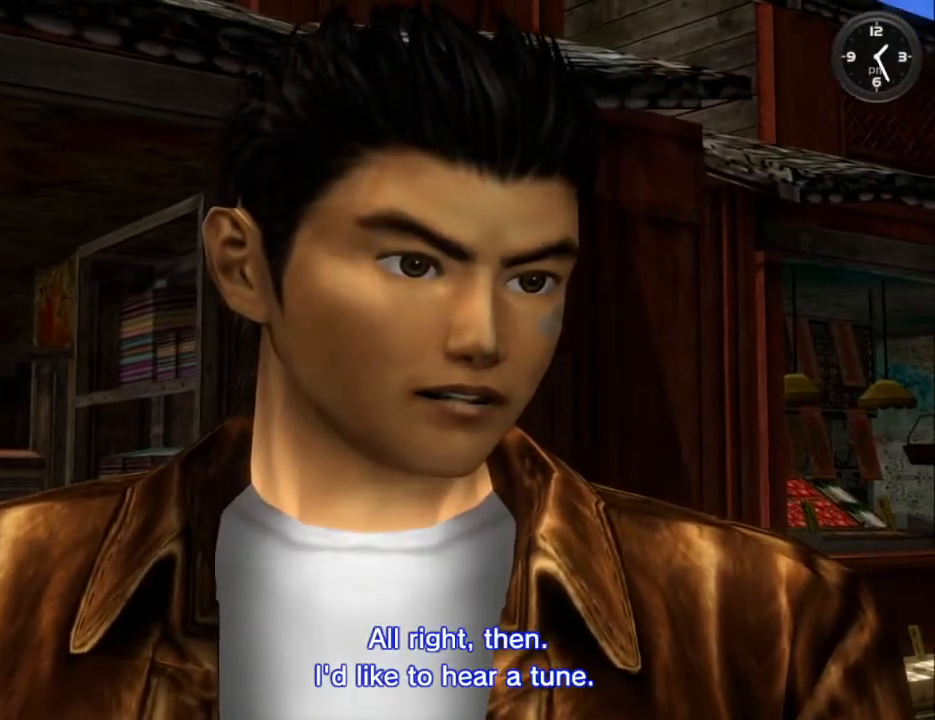
{"buttons": [], "left_stick": "center", "right_stick": "center", "events": []}
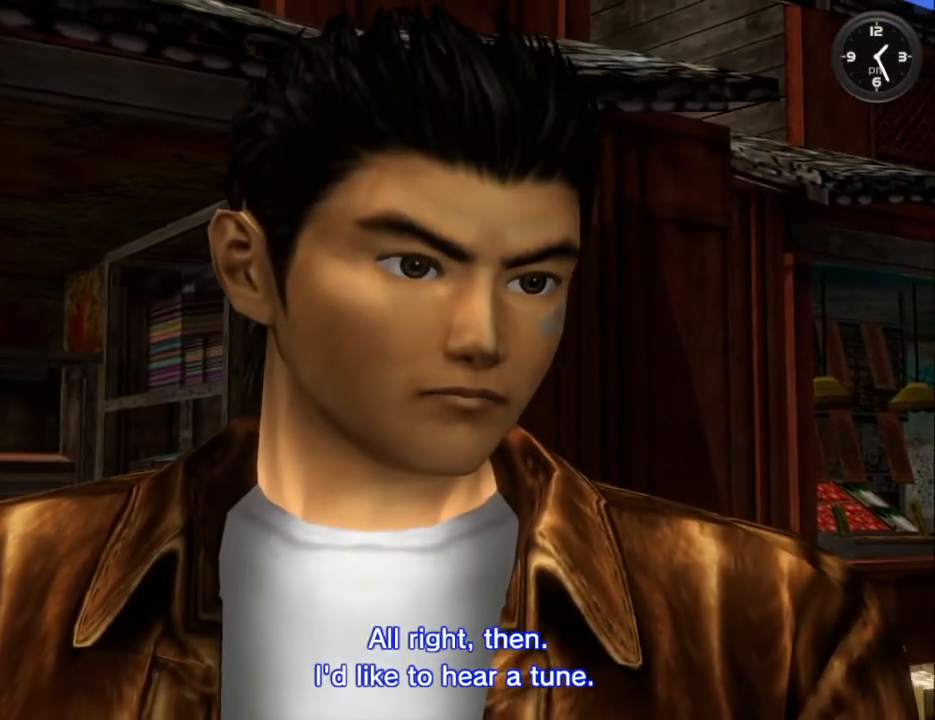
{"buttons": [], "left_stick": "center", "right_stick": "center", "events": []}
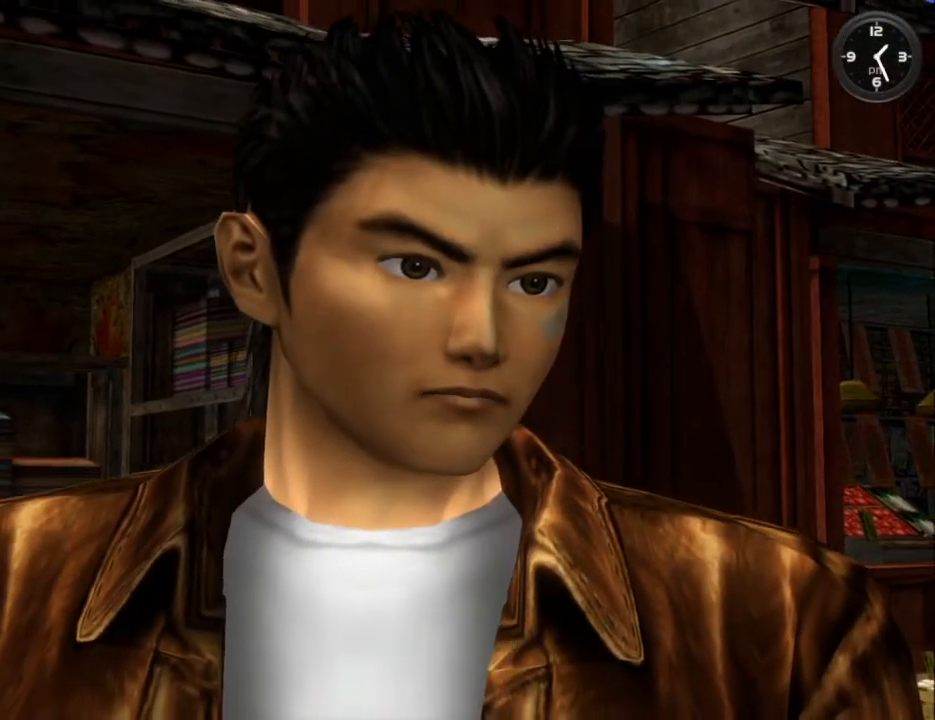
{"buttons": ["B"], "left_stick": "center", "right_stick": "center", "events": [[467, "B", "down"]]}
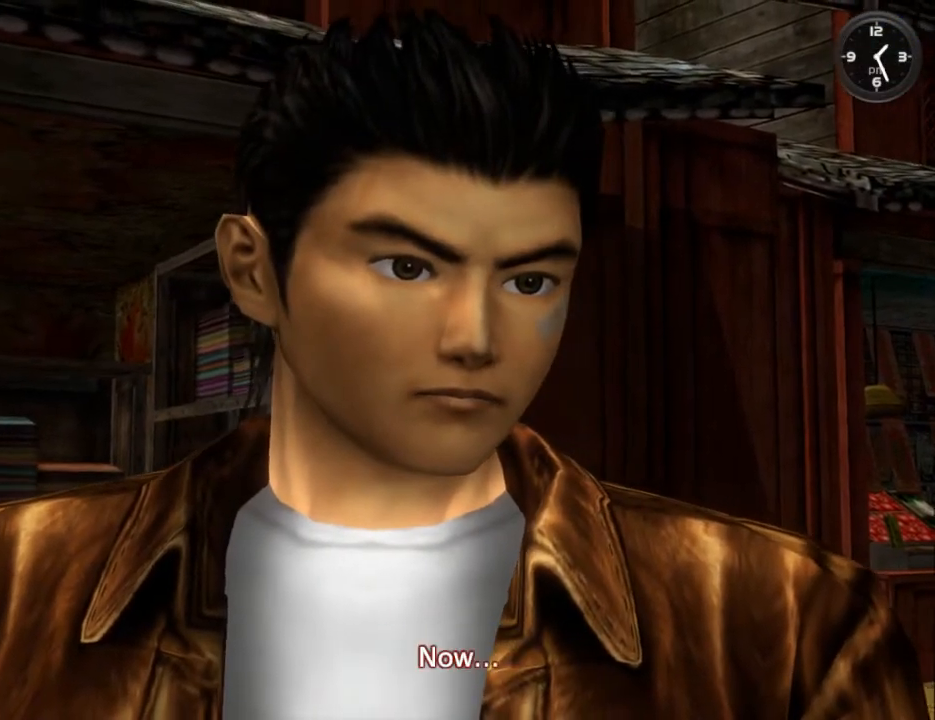
{"buttons": [], "left_stick": "center", "right_stick": "center", "events": [[67, "B", "up"], [167, "B", "down"], [233, "B", "up"], [333, "B", "down"], [433, "B", "up"]]}
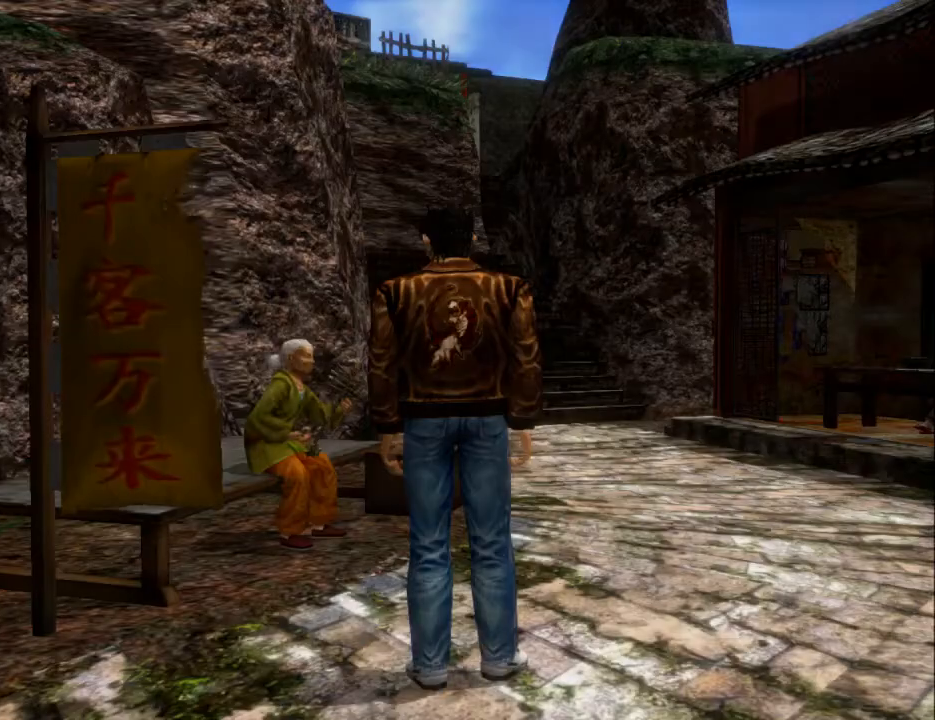
{"buttons": [], "left_stick": "center", "right_stick": "center", "events": [[433, "B", "down"], [500, "B", "up"]]}
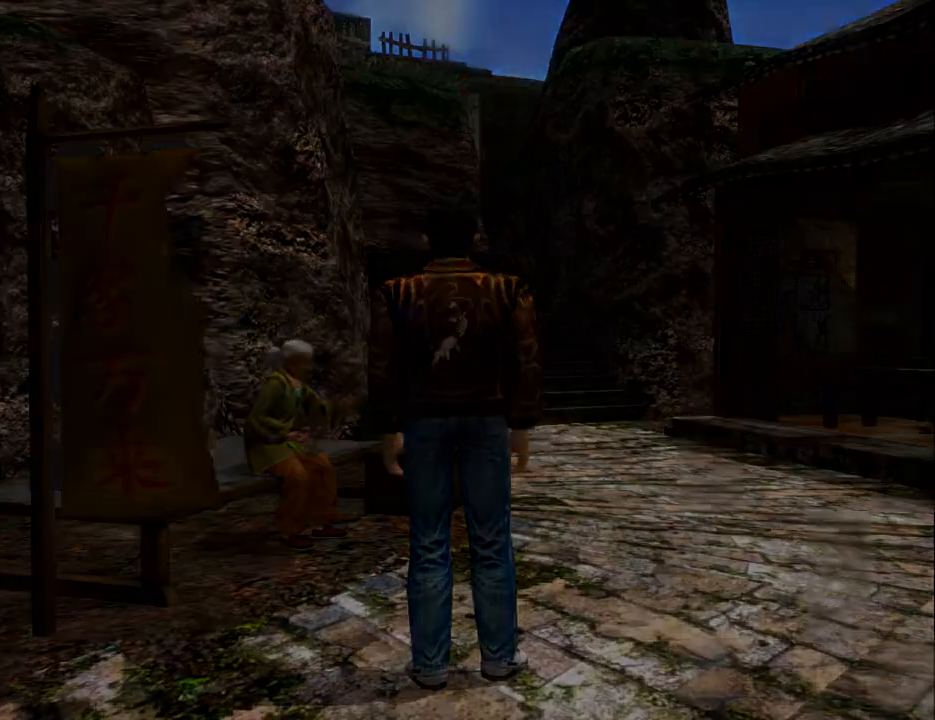
{"buttons": ["B"], "left_stick": "center", "right_stick": "center", "events": [[100, "B", "down"], [167, "B", "up"], [267, "B", "down"], [367, "B", "up"], [467, "B", "down"]]}
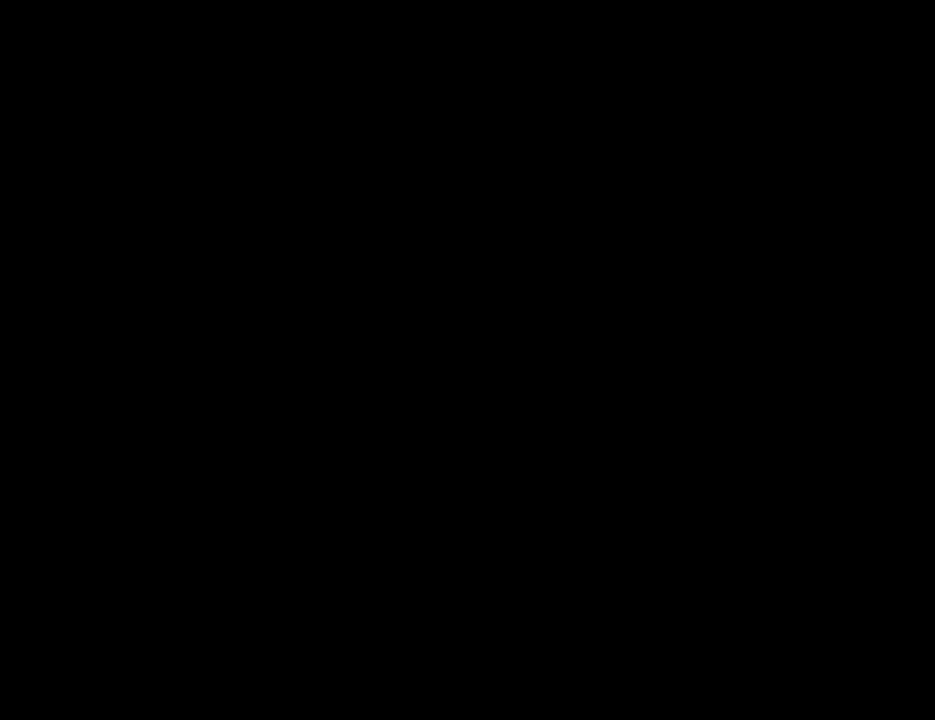
{"buttons": ["B"], "left_stick": "center", "right_stick": "center", "events": [[33, "B", "up"], [133, "B", "down"], [200, "B", "up"], [300, "B", "down"], [400, "B", "up"], [500, "B", "down"]]}
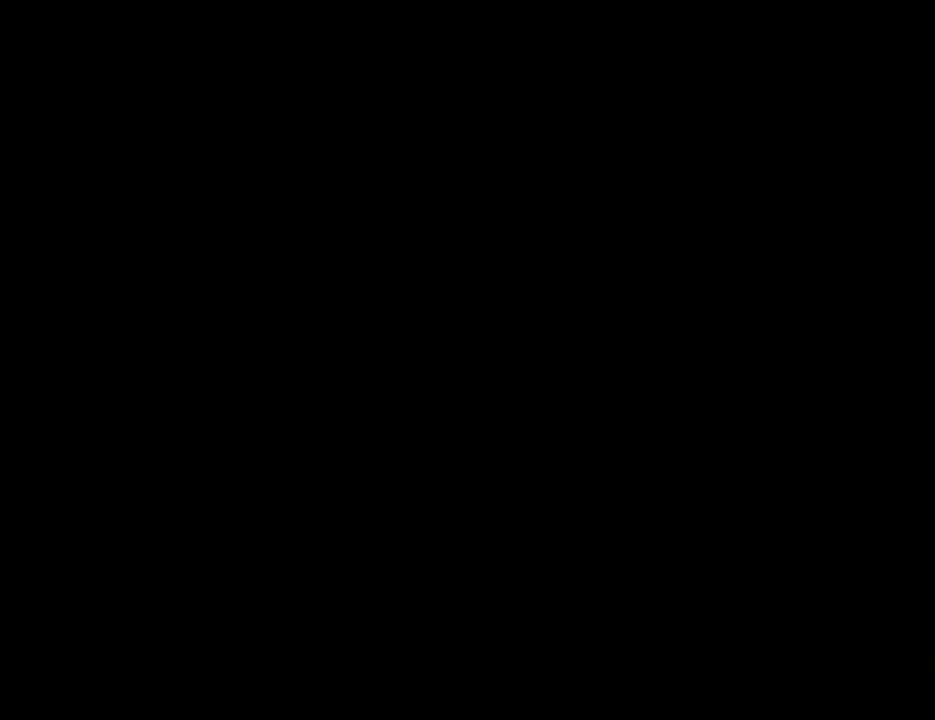
{"buttons": [], "left_stick": "center", "right_stick": "center", "events": [[67, "B", "up"], [167, "B", "down"], [267, "B", "up"], [433, "B", "down"], [500, "B", "up"]]}